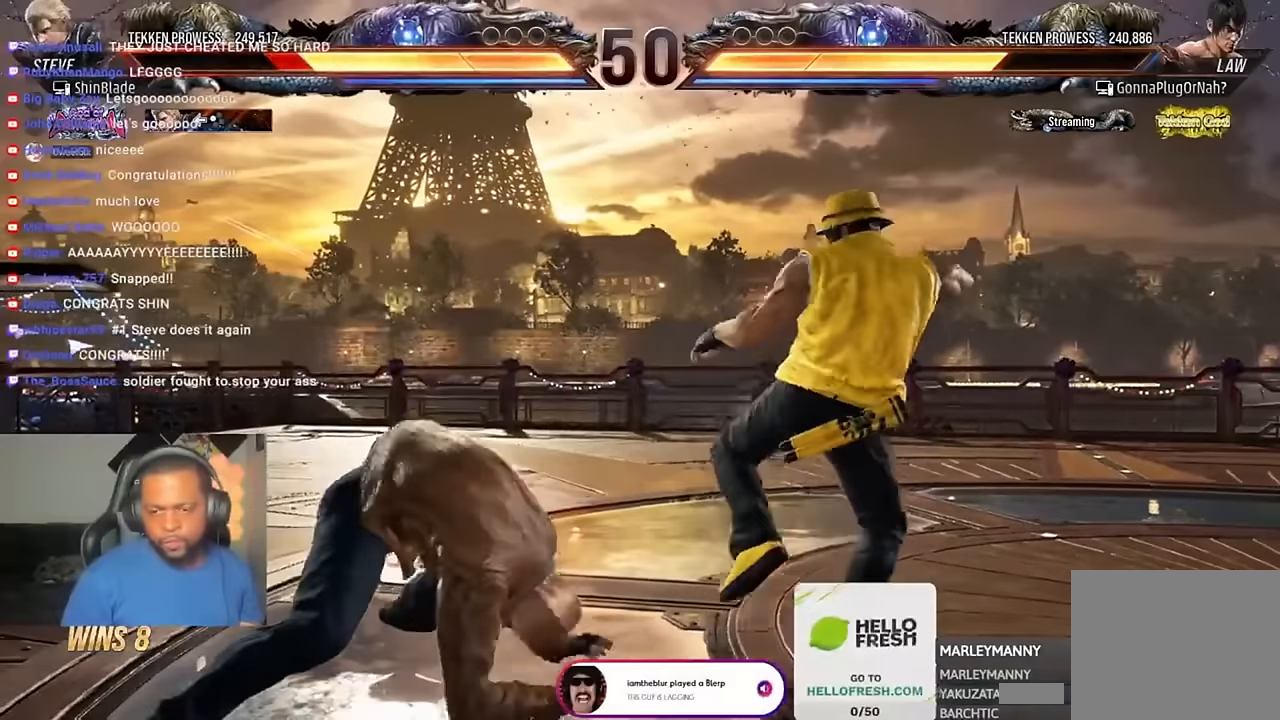
Gameplay with a controller (PlayStation layout); each line is a JSON object with the inputs held at the frame after it. "events" lists button and stick changes between this image and that frame as [ms after this image, input, new state], when the widget could be followed in between. Not read: L1.
{"buttons": ["CROSS", "DPAD_UP", "DPAD_LEFT"], "left_stick": "center", "right_stick": "center", "events": [[16, "DPAD_LEFT", "down"], [83, "DPAD_LEFT", "up"], [150, "DPAD_LEFT", "down"], [350, "DPAD_UP", "down"], [383, "CROSS", "down"]]}
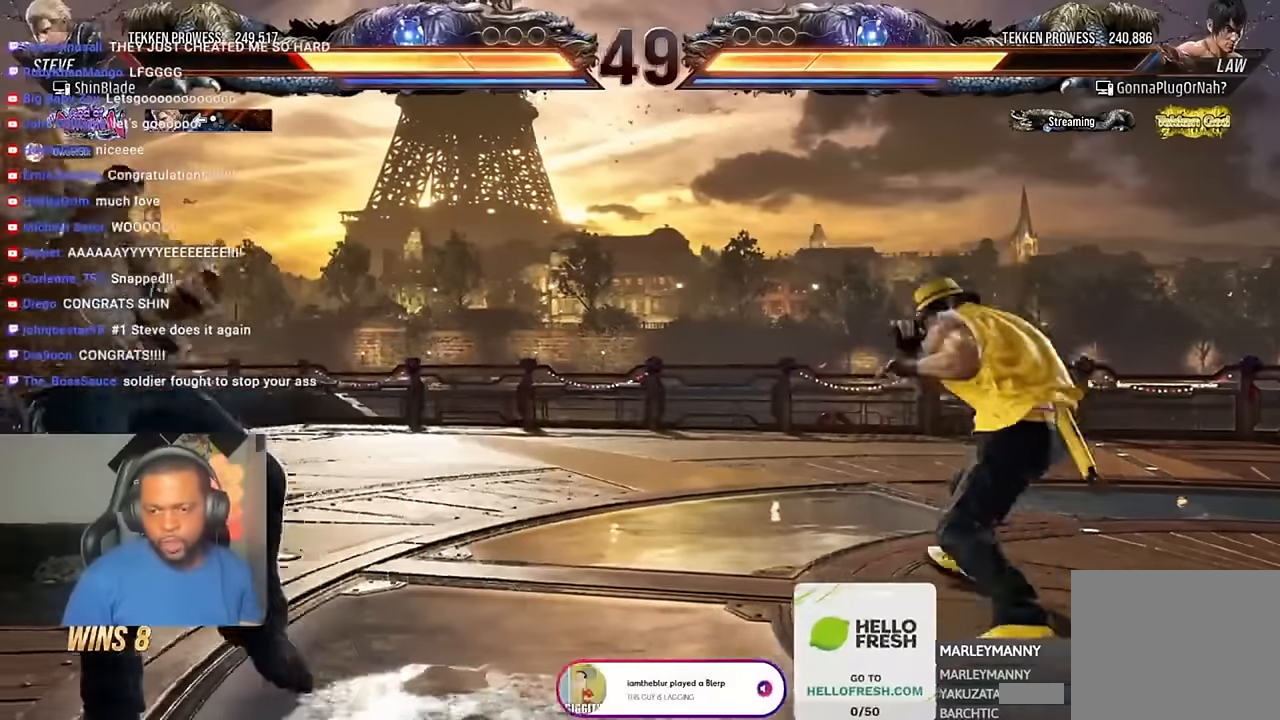
{"buttons": [], "left_stick": "center", "right_stick": "center", "events": [[16, "DPAD_LEFT", "up"], [50, "CROSS", "up"], [50, "DPAD_UP", "up"]]}
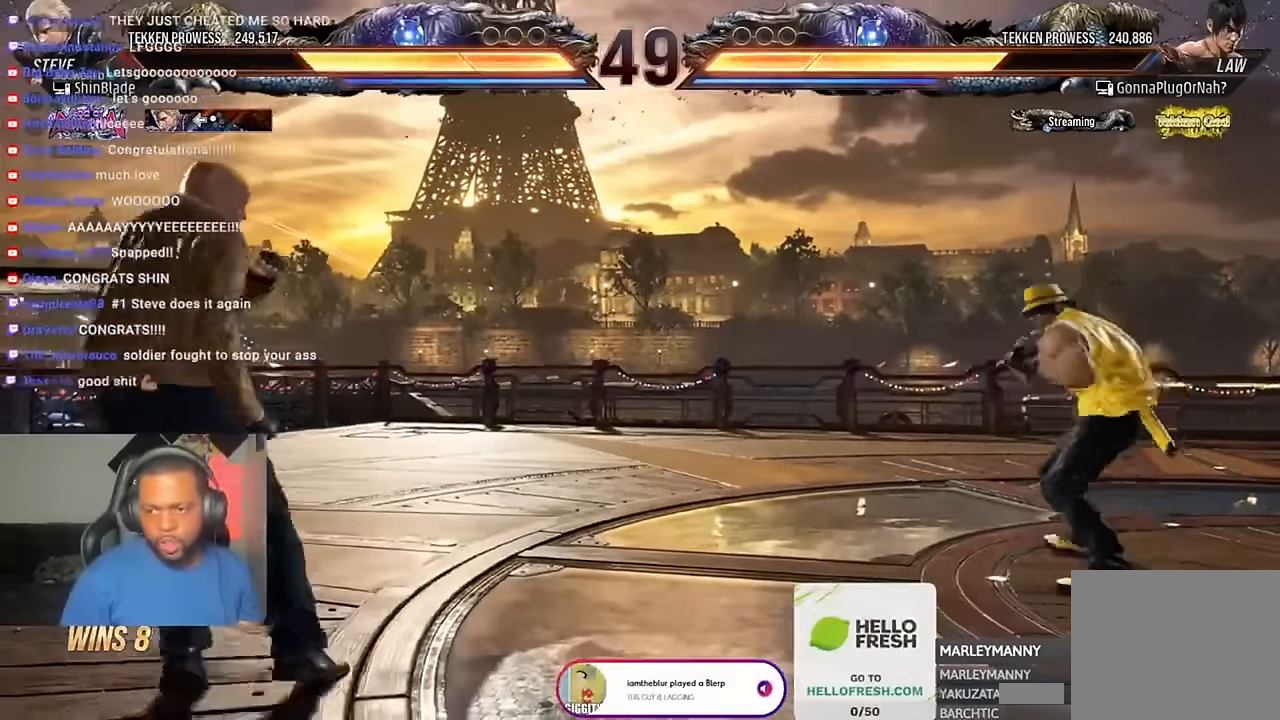
{"buttons": [], "left_stick": "center", "right_stick": "center", "events": []}
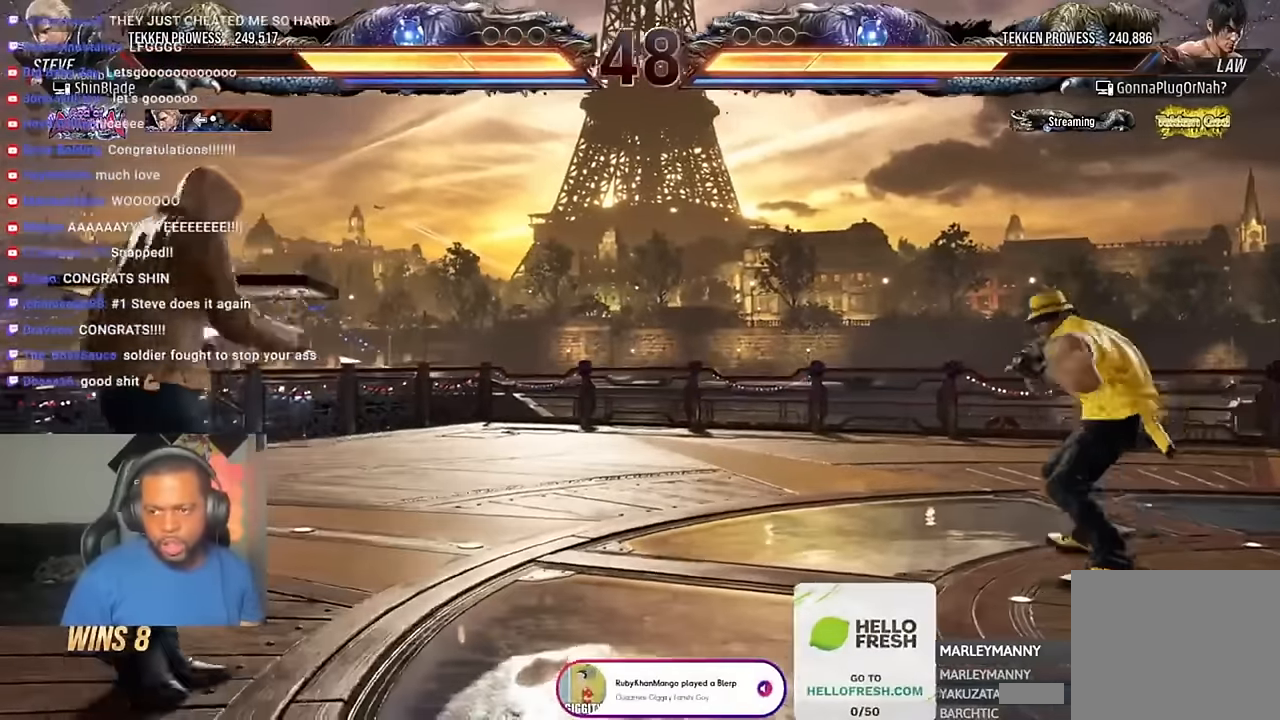
{"buttons": [], "left_stick": "center", "right_stick": "center", "events": []}
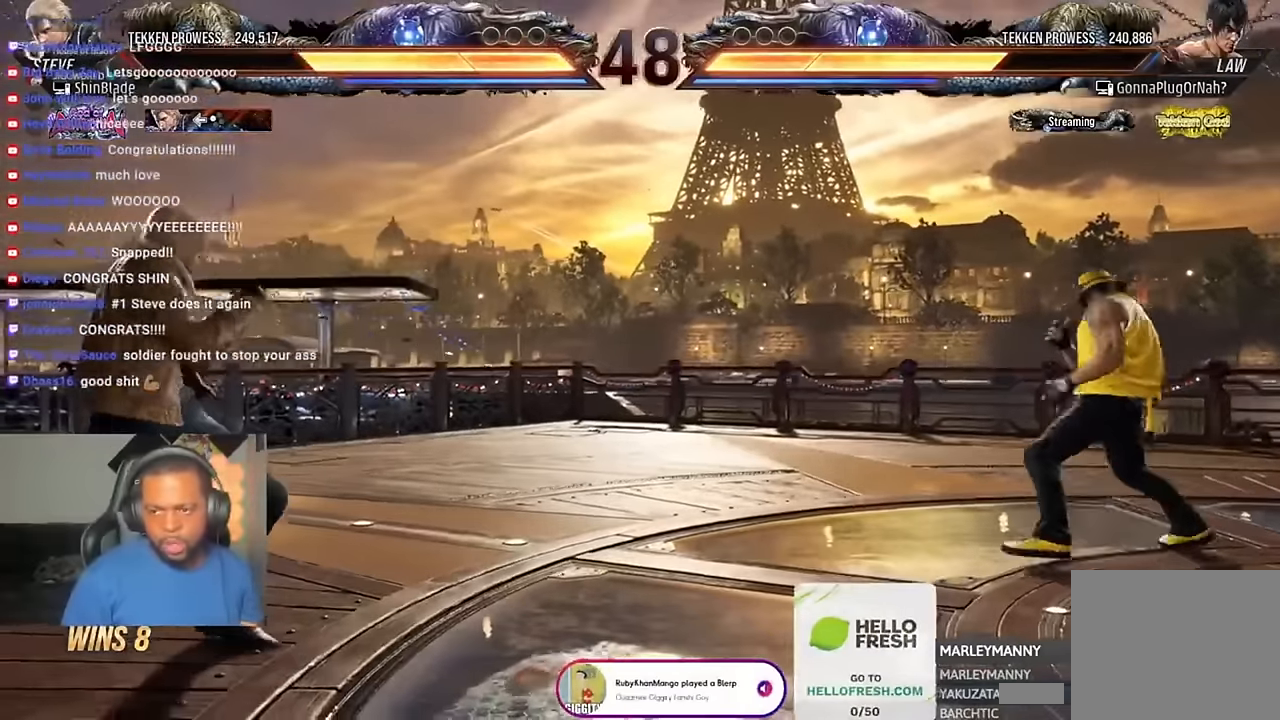
{"buttons": ["CROSS", "DPAD_UP", "DPAD_LEFT"], "left_stick": "center", "right_stick": "center", "events": [[383, "DPAD_LEFT", "down"], [383, "DPAD_UP", "down"], [416, "CROSS", "down"]]}
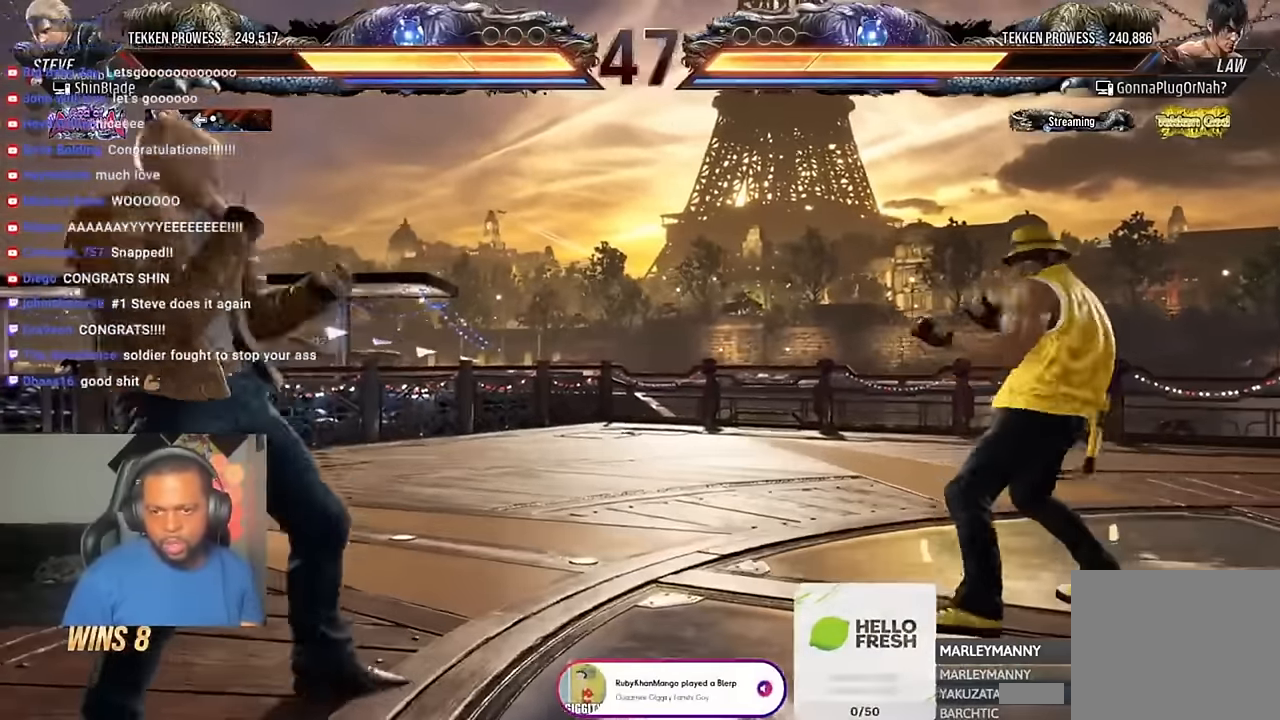
{"buttons": [], "left_stick": "center", "right_stick": "center", "events": [[50, "CROSS", "up"], [50, "DPAD_LEFT", "up"], [50, "DPAD_UP", "up"]]}
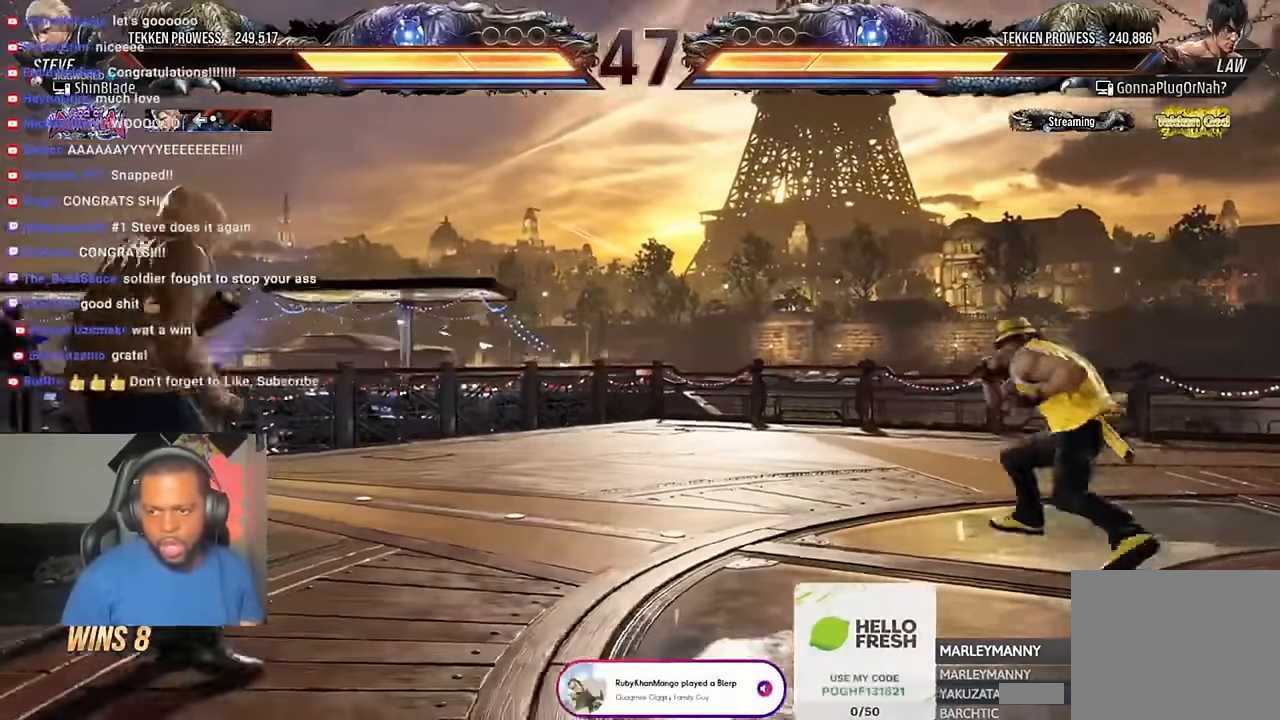
{"buttons": [], "left_stick": "center", "right_stick": "center", "events": []}
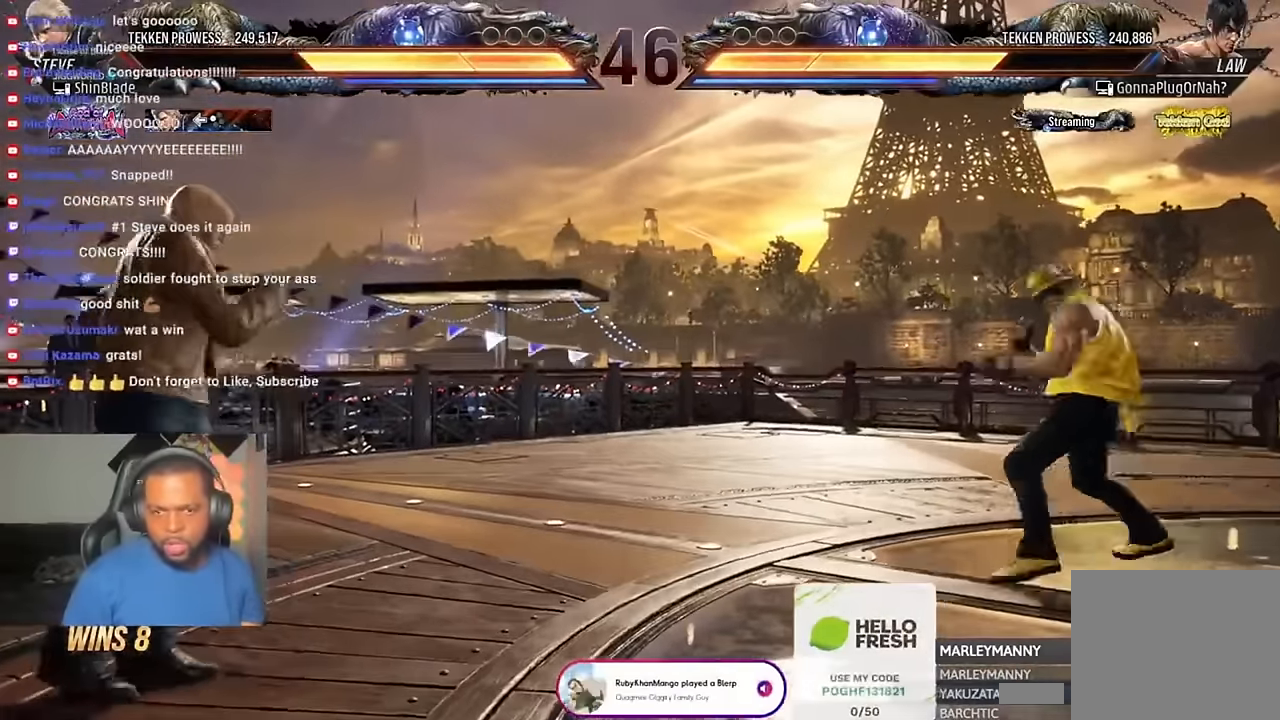
{"buttons": ["DPAD_LEFT"], "left_stick": "center", "right_stick": "center", "events": [[483, "DPAD_LEFT", "down"]]}
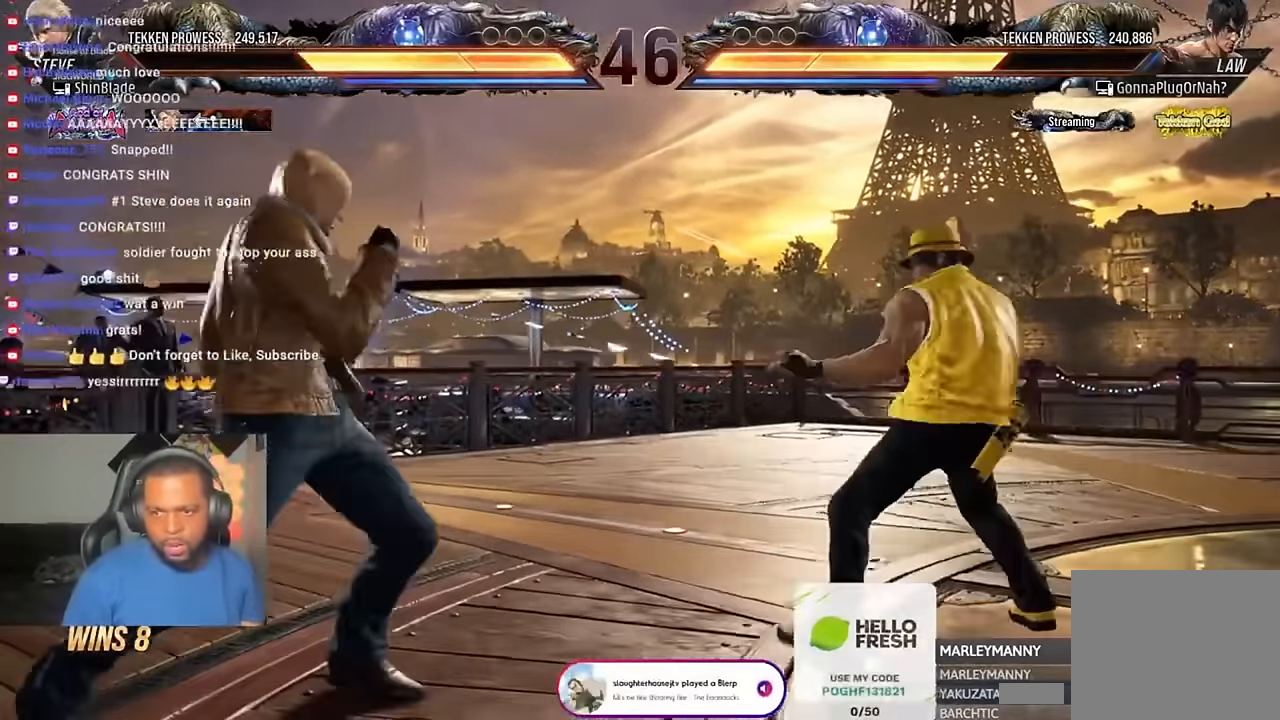
{"buttons": [], "left_stick": "center", "right_stick": "center", "events": [[50, "CROSS", "down"], [216, "DPAD_LEFT", "up"], [250, "CROSS", "up"]]}
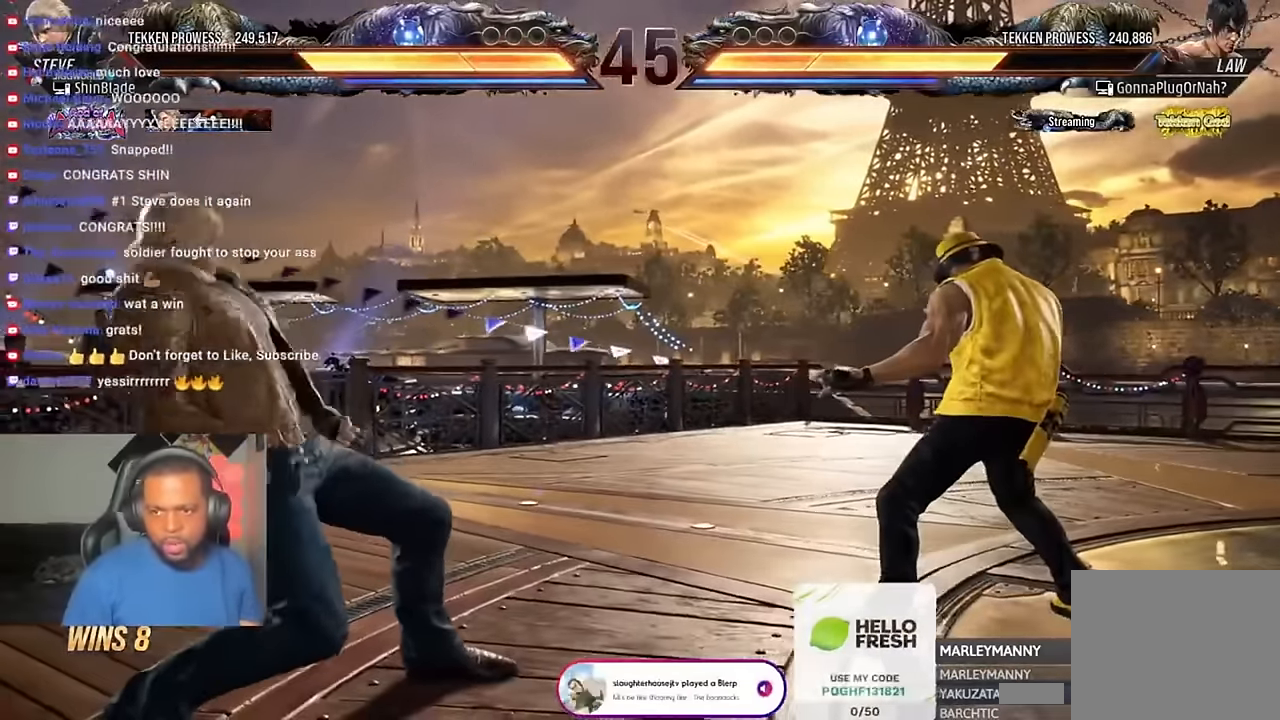
{"buttons": [], "left_stick": "center", "right_stick": "center", "events": [[50, "CROSS", "down"], [50, "DPAD_LEFT", "down"], [50, "DPAD_UP", "down"], [216, "CROSS", "up"], [216, "DPAD_LEFT", "up"], [216, "DPAD_UP", "up"]]}
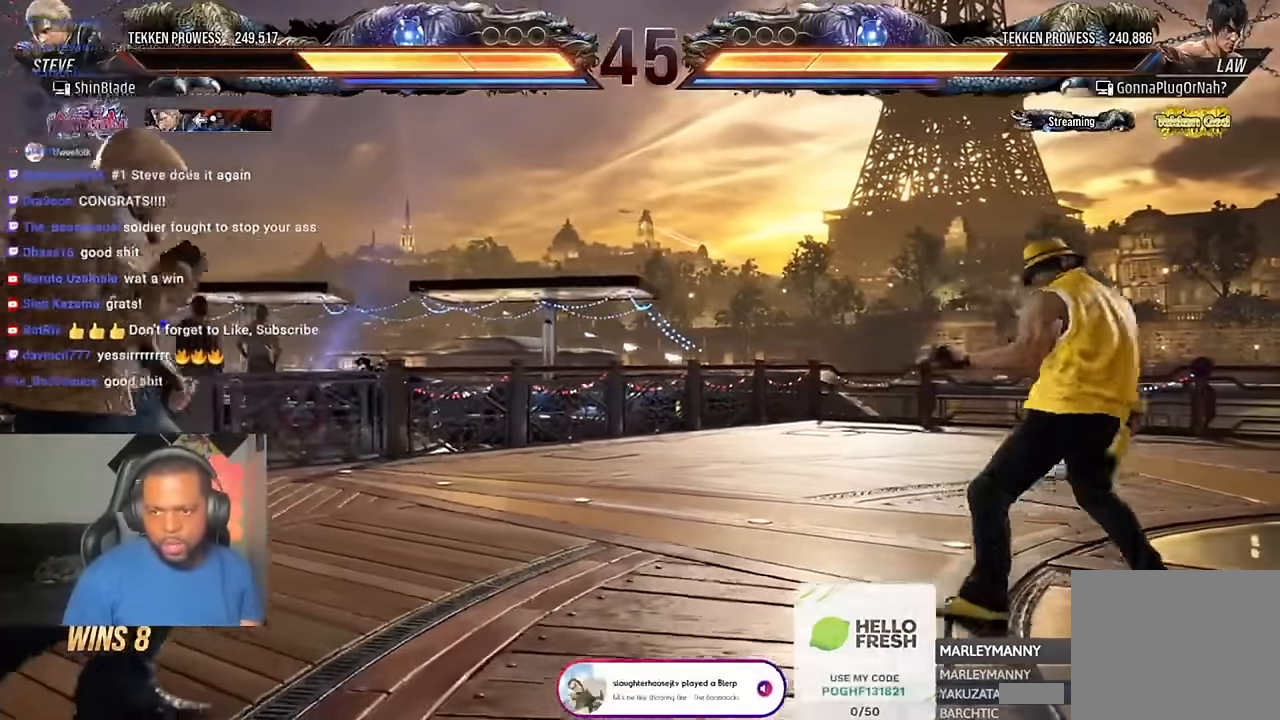
{"buttons": [], "left_stick": "center", "right_stick": "center", "events": []}
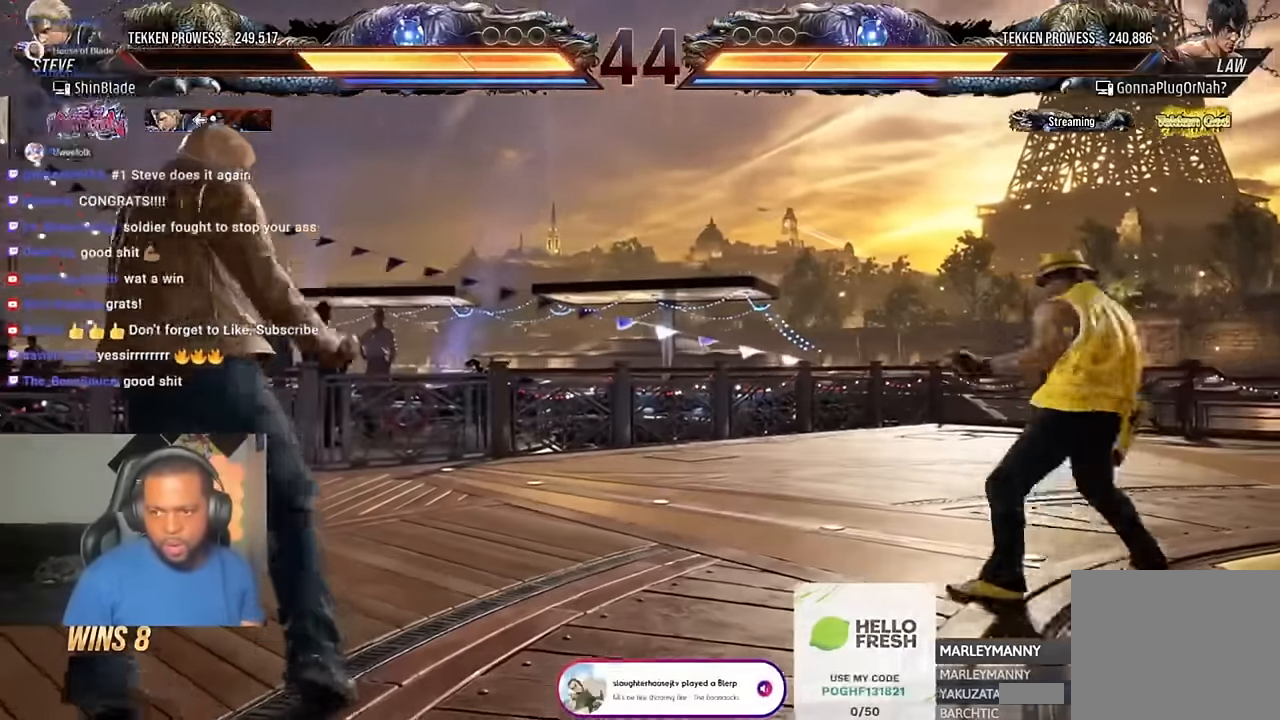
{"buttons": [], "left_stick": "center", "right_stick": "center", "events": []}
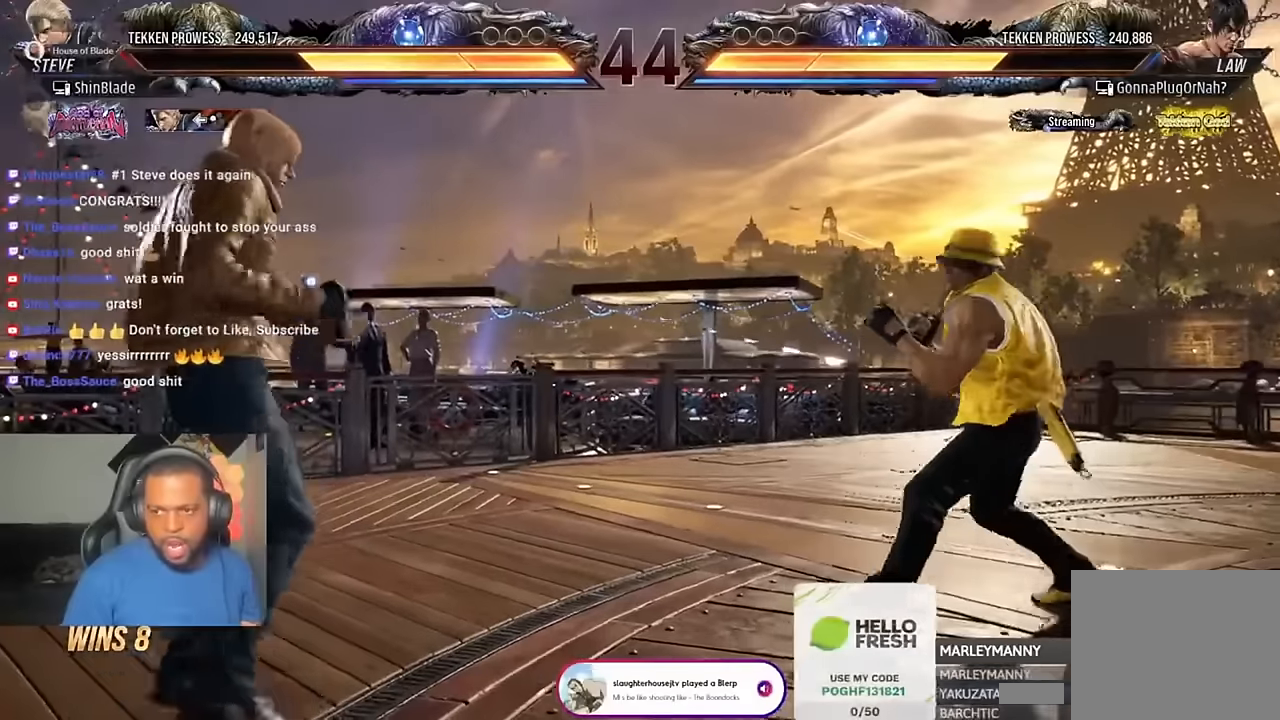
{"buttons": [], "left_stick": "center", "right_stick": "center", "events": []}
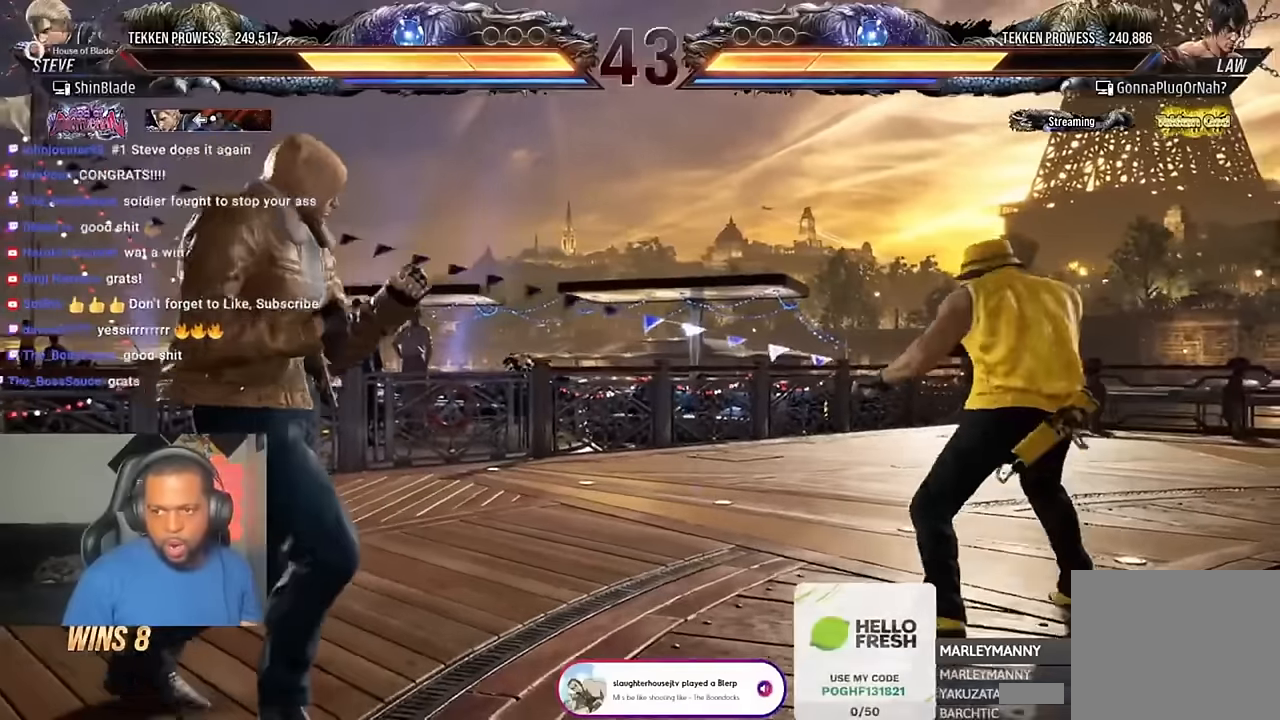
{"buttons": ["TRIANGLE"], "left_stick": "center", "right_stick": "center", "events": [[250, "CROSS", "down"], [250, "DPAD_LEFT", "down"], [350, "DPAD_LEFT", "up"], [383, "CROSS", "up"], [450, "TRIANGLE", "down"]]}
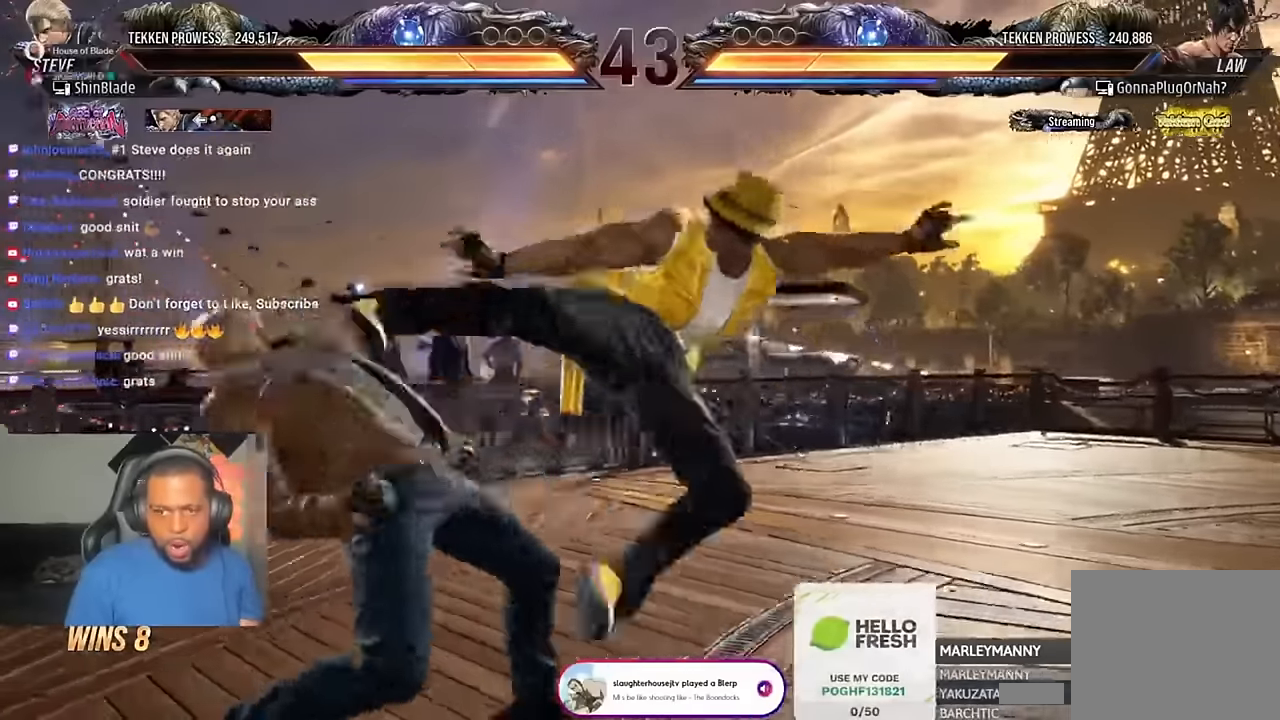
{"buttons": ["SQUARE", "DPAD_LEFT"], "left_stick": "center", "right_stick": "center", "events": [[16, "DPAD_LEFT", "down"], [50, "TRIANGLE", "up"], [83, "DPAD_LEFT", "up"], [83, "TRIANGLE", "down"], [150, "CROSS", "down"], [150, "DPAD_DOWN", "down"], [150, "SQUARE", "down"], [183, "DPAD_LEFT", "down"], [183, "TRIANGLE", "up"], [216, "TRIANGLE", "down"], [250, "CROSS", "up"], [250, "DPAD_DOWN", "up"], [250, "DPAD_UP", "down"], [250, "SQUARE", "up"], [316, "SQUARE", "down"], [350, "DPAD_UP", "up"], [350, "TRIANGLE", "up"], [383, "SQUARE", "up"], [450, "SQUARE", "down"]]}
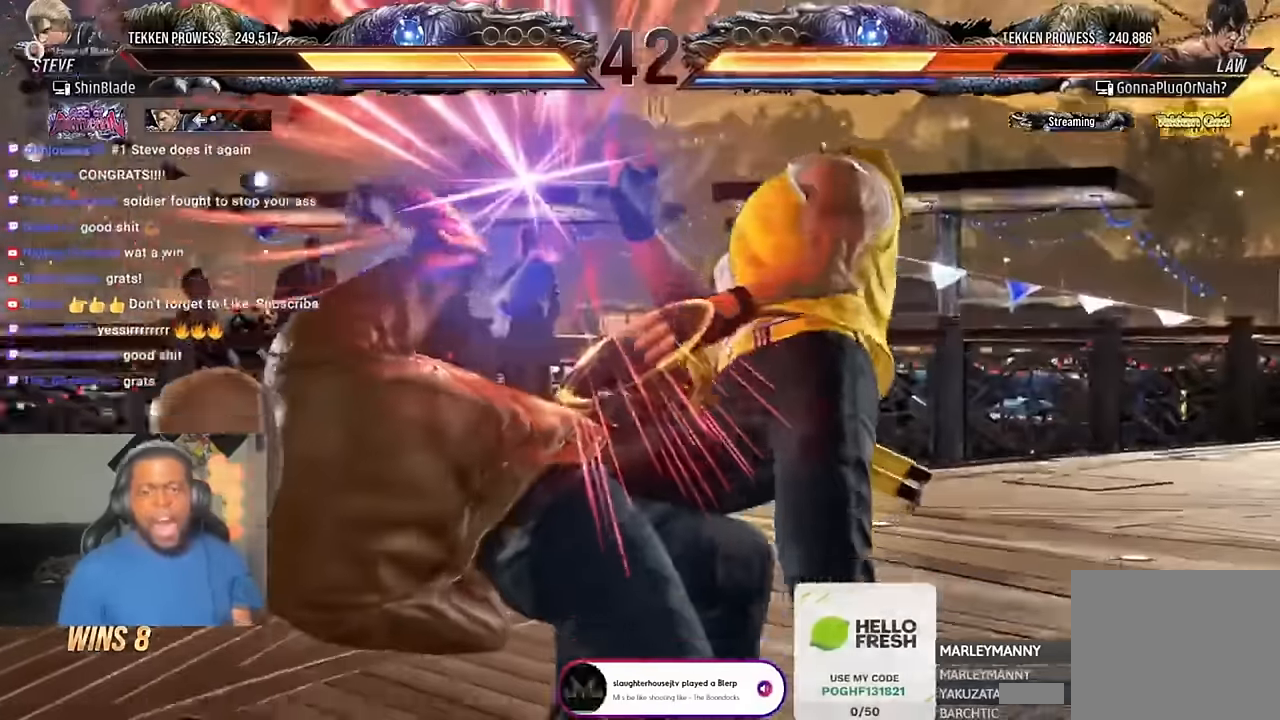
{"buttons": [], "left_stick": "center", "right_stick": "center"}
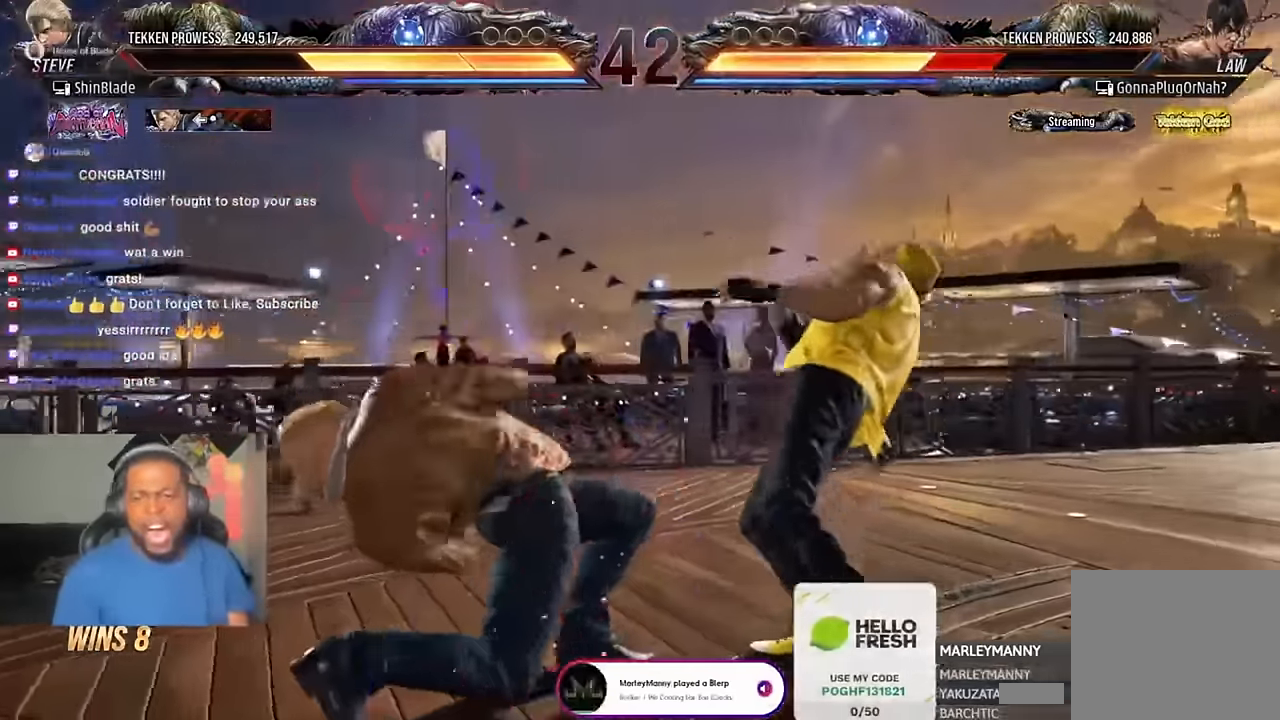
{"buttons": ["SQUARE", "TRIANGLE"], "left_stick": "center", "right_stick": "center", "events": [[150, "DPAD_DOWN", "down"], [150, "DPAD_RIGHT", "down"], [216, "SQUARE", "down"], [316, "TRIANGLE", "down"], [350, "SQUARE", "up"], [450, "DPAD_DOWN", "up"], [450, "SQUARE", "down"], [483, "DPAD_RIGHT", "up"]]}
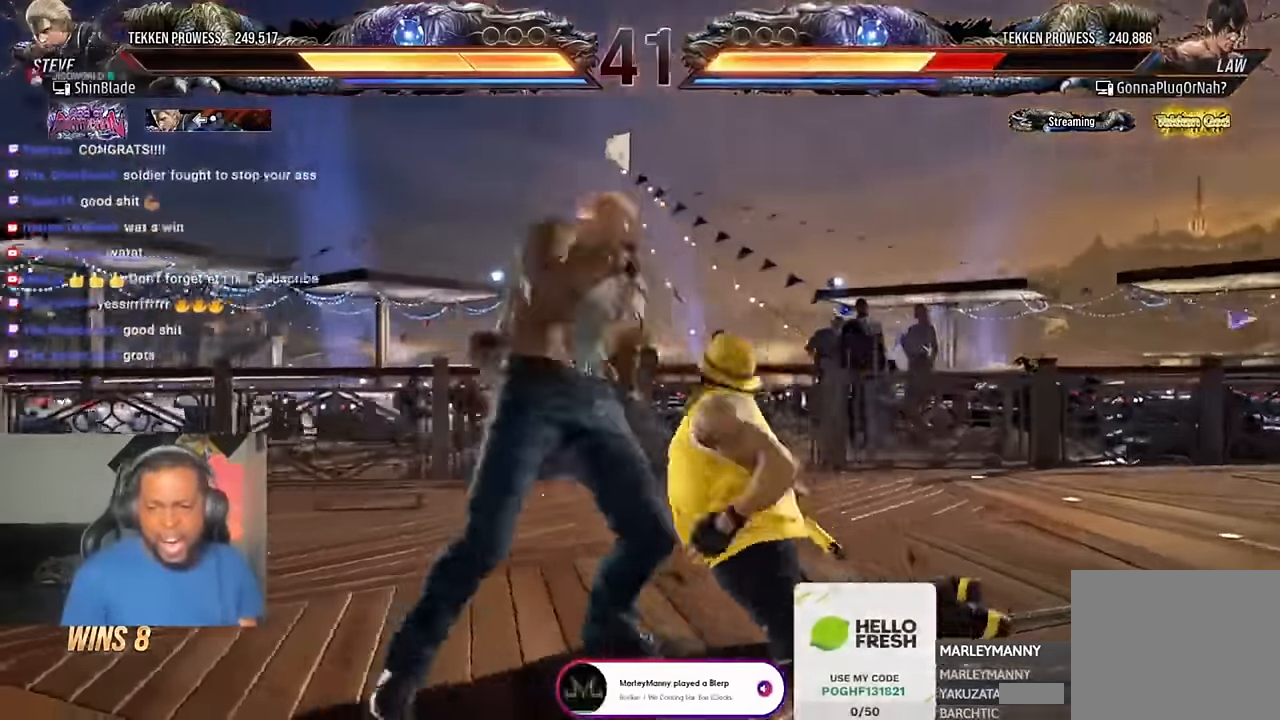
{"buttons": ["SQUARE"], "left_stick": "center", "right_stick": "center", "events": [[50, "SQUARE", "up"], [83, "SQUARE", "down"], [150, "TRIANGLE", "up"], [183, "SQUARE", "up"], [216, "SQUARE", "down"], [283, "SQUARE", "up"], [350, "SQUARE", "down"], [416, "SQUARE", "up"], [450, "SQUARE", "down"]]}
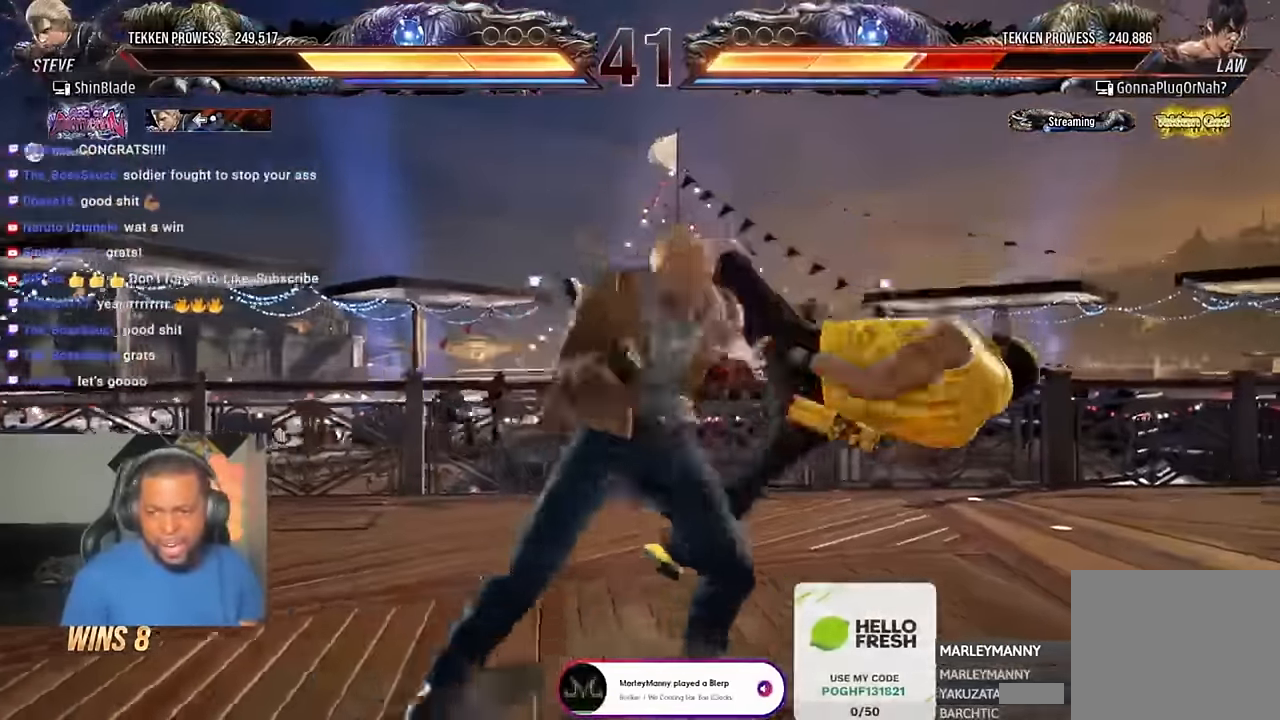
{"buttons": ["TRIANGLE", "DPAD_DOWN", "DPAD_RIGHT"], "left_stick": "center", "right_stick": "center", "events": [[84, "SQUARE", "up"], [84, "TRIANGLE", "down"], [84, "right_stick", "up"], [217, "DPAD_RIGHT", "down"], [250, "DPAD_RIGHT", "up"], [284, "DPAD_DOWN", "down"], [284, "DPAD_RIGHT", "down"], [284, "TRIANGLE", "up"], [317, "SQUARE", "down"], [384, "TRIANGLE", "down"], [384, "right_stick", "center"], [417, "SQUARE", "up"]]}
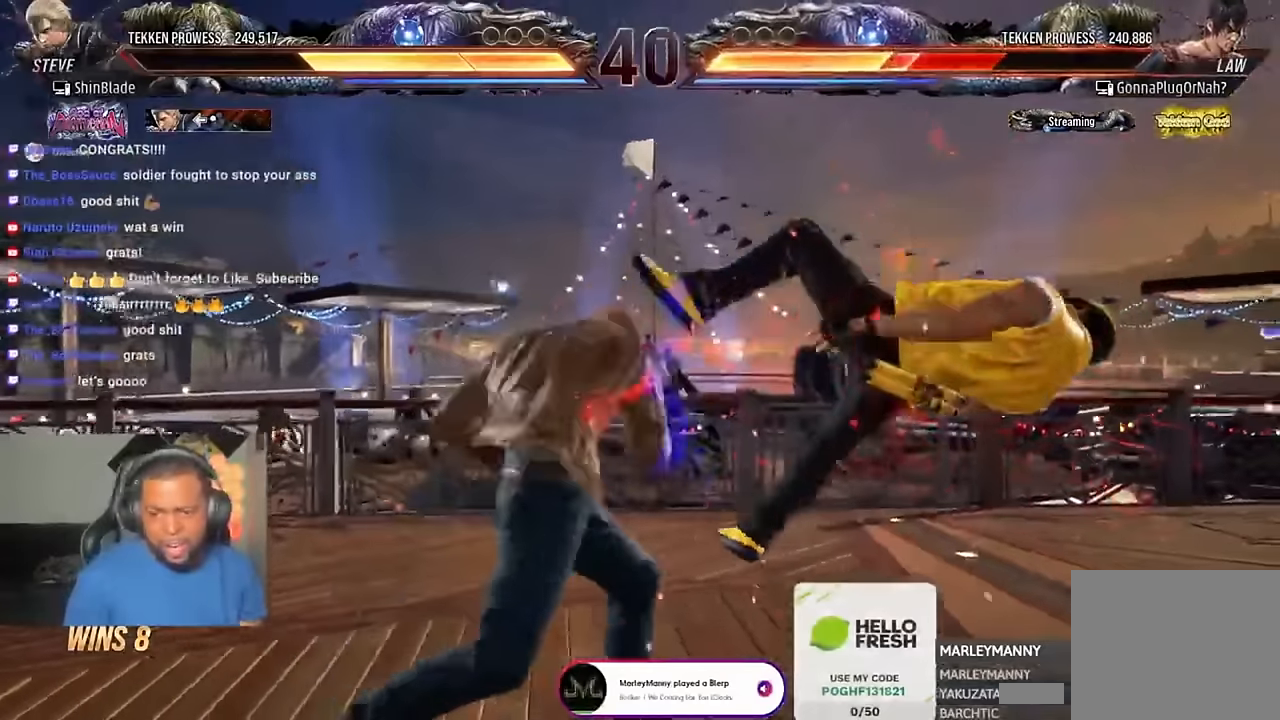
{"buttons": ["SQUARE", "DPAD_LEFT"], "left_stick": "center", "right_stick": "center"}
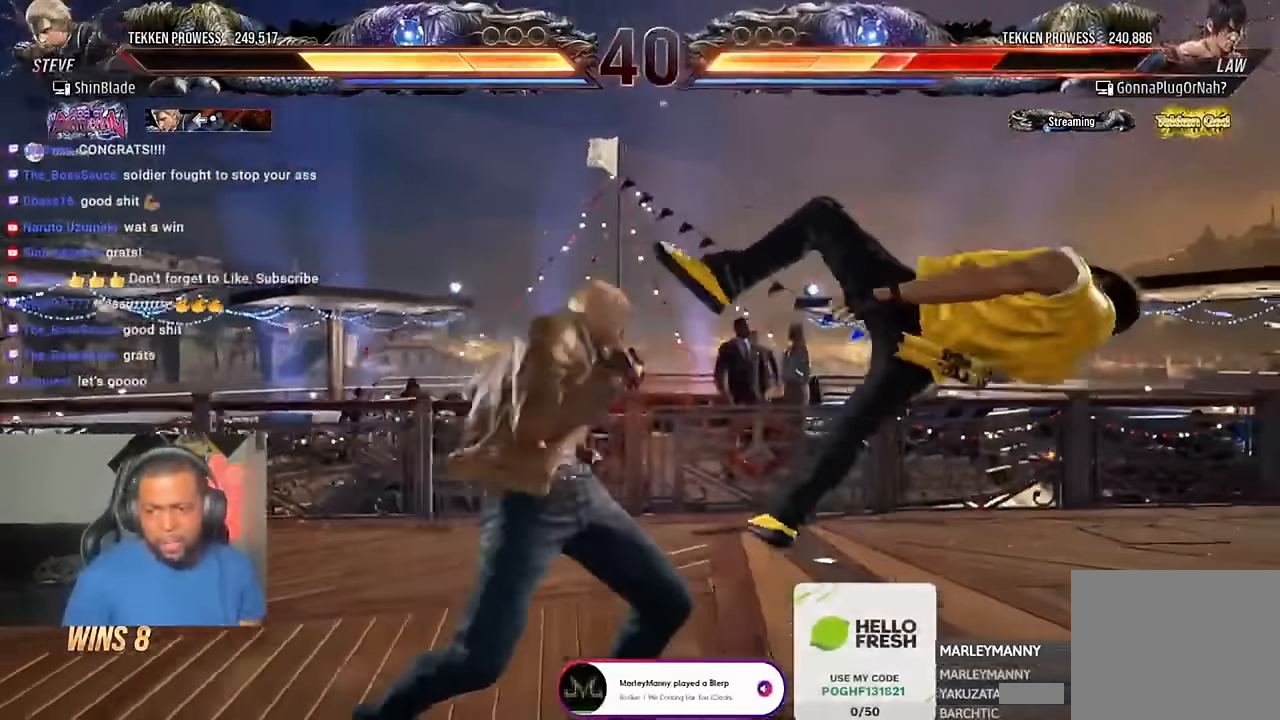
{"buttons": ["SQUARE", "TRIANGLE", "DPAD_LEFT"], "left_stick": "center", "right_stick": "up"}
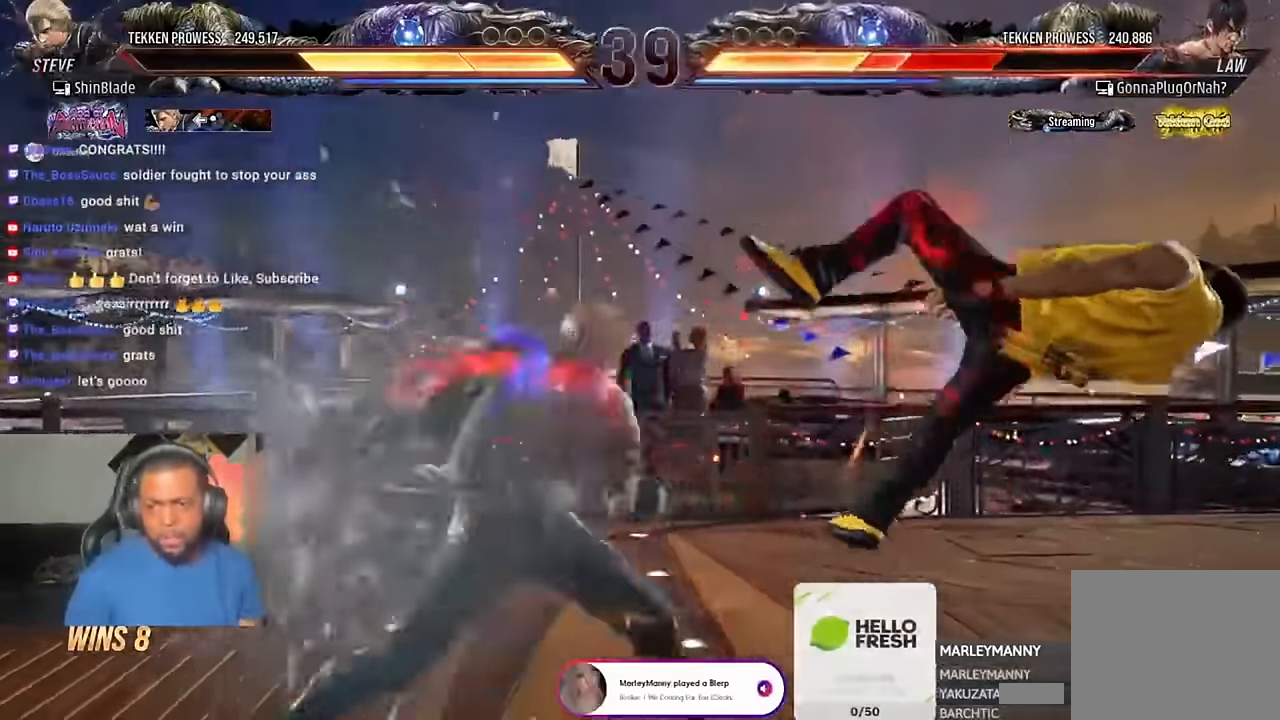
{"buttons": ["TRIANGLE", "DPAD_RIGHT"], "left_stick": "center", "right_stick": "center", "events": [[84, "SQUARE", "up"], [150, "DPAD_LEFT", "up"], [150, "SQUARE", "down"], [250, "SQUARE", "up"], [284, "right_stick", "center"], [417, "DPAD_RIGHT", "down"], [417, "TRIANGLE", "up"], [484, "TRIANGLE", "down"]]}
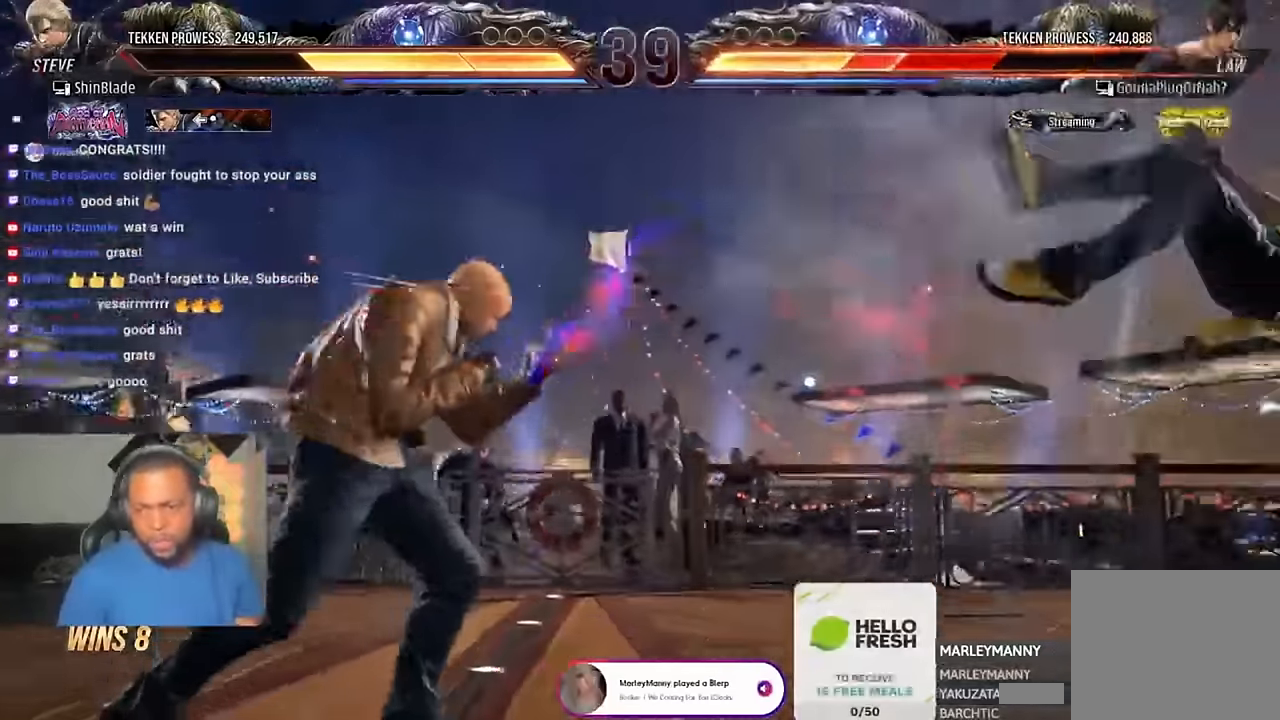
{"buttons": ["CROSS", "TRIANGLE"], "left_stick": "center", "right_stick": "center", "events": [[17, "DPAD_RIGHT", "up"], [50, "DPAD_RIGHT", "down"], [184, "TRIANGLE", "up"], [250, "TRIANGLE", "down"], [417, "DPAD_RIGHT", "up"], [450, "CROSS", "down"], [450, "right_stick", "up"], [500, "right_stick", "center"]]}
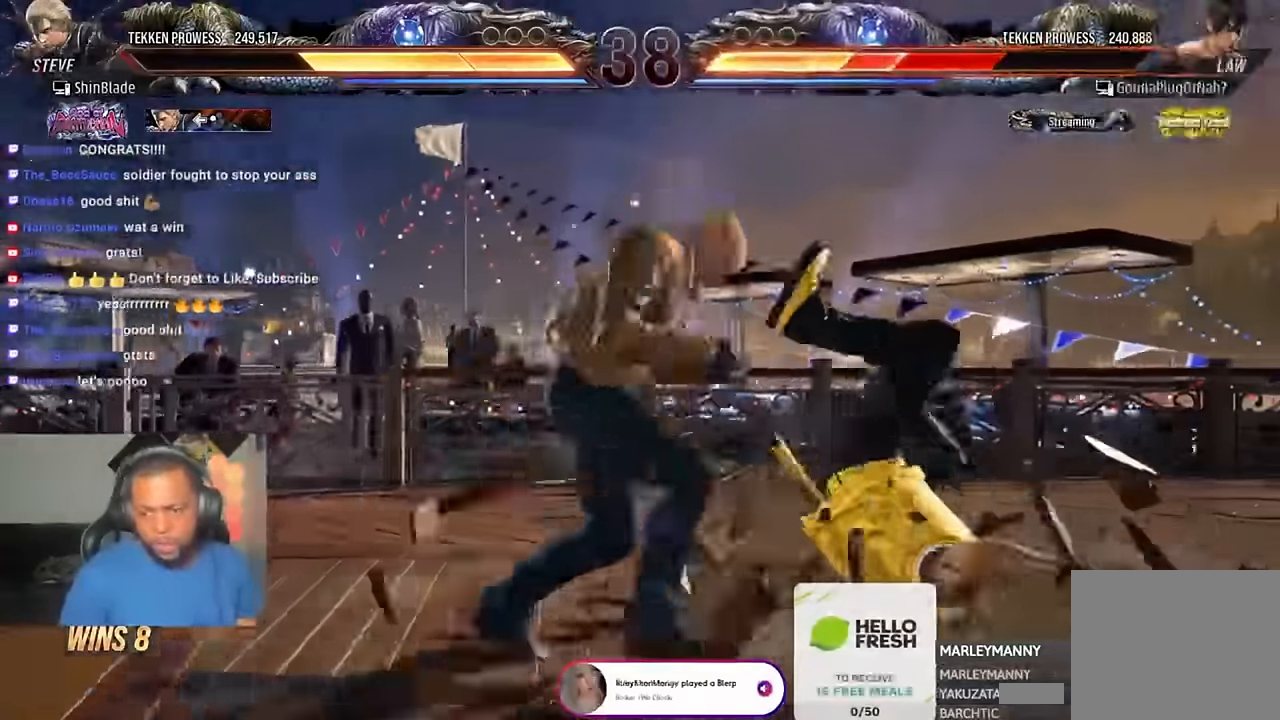
{"buttons": ["DPAD_RIGHT"], "left_stick": "center", "right_stick": "center", "events": [[34, "TRIANGLE", "up"], [50, "CROSS", "up"], [50, "SQUARE", "down"], [150, "SQUARE", "up"], [250, "TRIANGLE", "down"], [317, "TRIANGLE", "up"], [384, "TRIANGLE", "down"], [417, "DPAD_RIGHT", "down"], [484, "TRIANGLE", "up"]]}
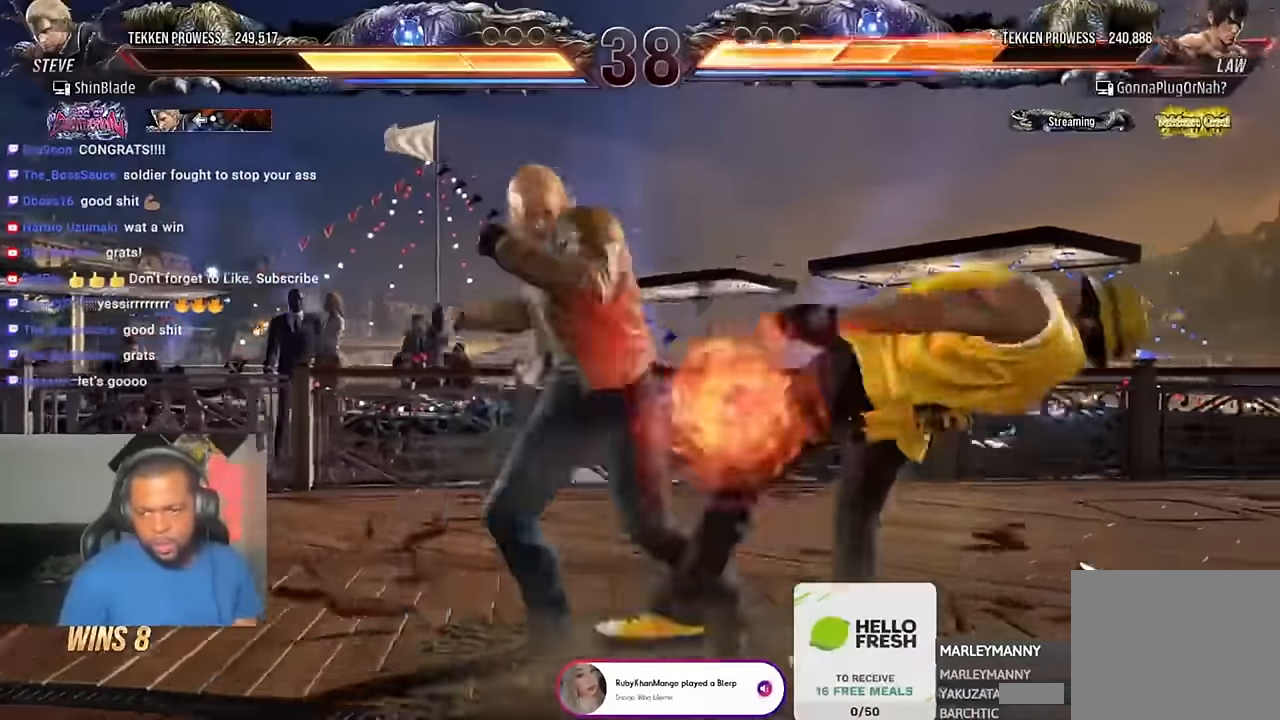
{"buttons": ["DPAD_RIGHT"], "left_stick": "center", "right_stick": "center", "events": [[184, "CROSS", "down"], [250, "CROSS", "up"], [317, "CROSS", "down"], [484, "CROSS", "up"]]}
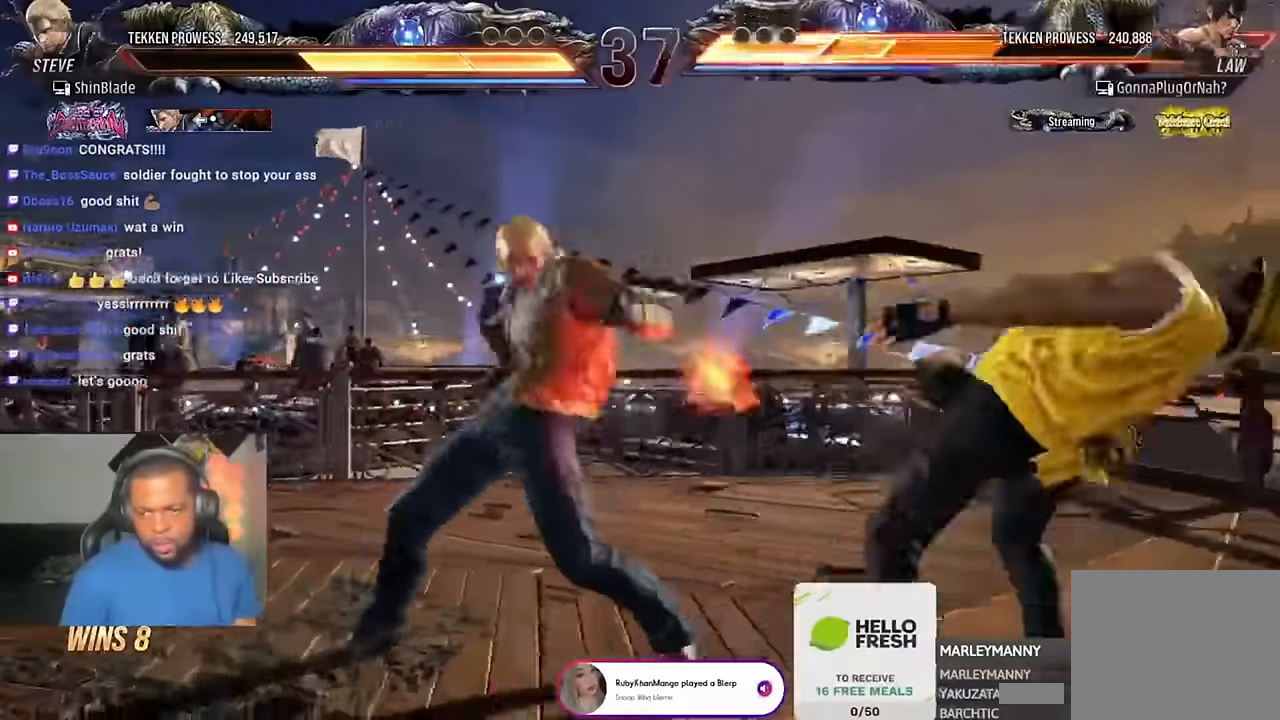
{"buttons": ["DPAD_RIGHT"], "left_stick": "center", "right_stick": "center", "events": [[117, "DPAD_RIGHT", "up"], [250, "DPAD_RIGHT", "down"], [317, "DPAD_RIGHT", "up"], [384, "DPAD_RIGHT", "down"], [417, "DPAD_RIGHT", "up"], [484, "DPAD_RIGHT", "down"]]}
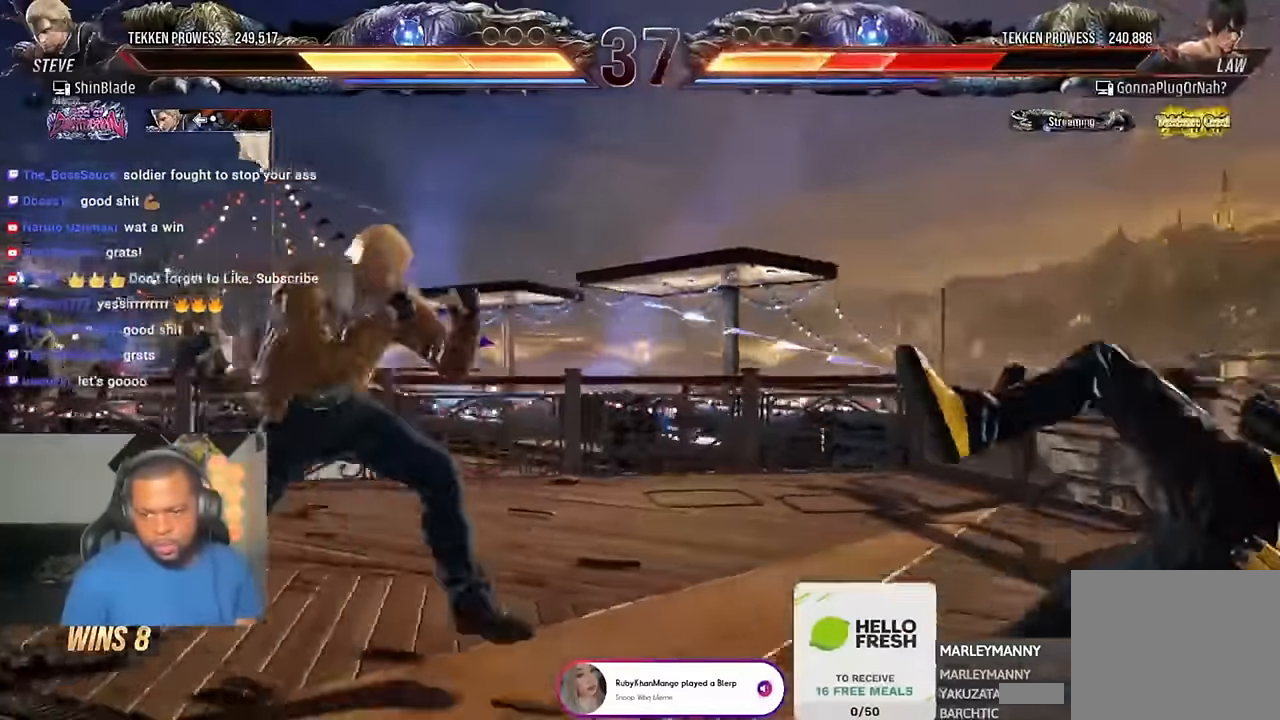
{"buttons": ["DPAD_DOWN"], "left_stick": "center", "right_stick": "center", "events": [[50, "DPAD_RIGHT", "up"], [184, "CIRCLE", "down"], [184, "CROSS", "down"], [250, "CROSS", "up"], [284, "CIRCLE", "up"], [284, "DPAD_DOWN", "down"]]}